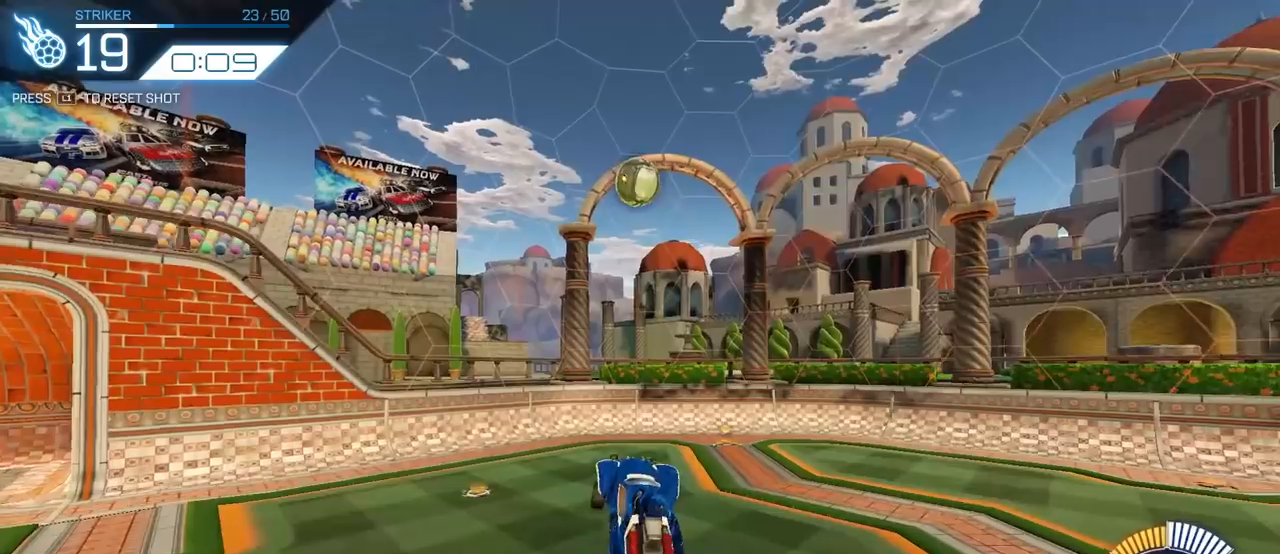
Gameplay with a controller (PlayStation layout); each line is a JSON object with the inputs held at the frame after it. "events" lists button and stick changes between this image and that frame as [ms after this image, input, new state], when the widget could be followed in between. Not read: right_stick.
{"buttons": ["SQUARE", "L2"], "left_stick": "up", "events": [[133, "left_stick", "down-right"], [417, "left_stick", "up"]]}
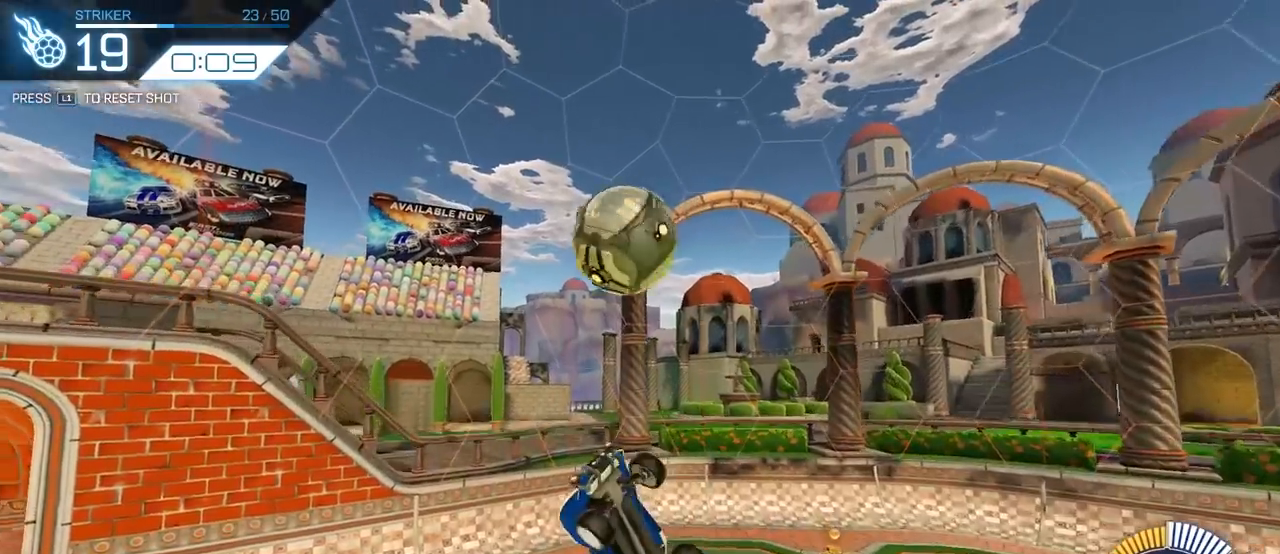
{"buttons": ["SQUARE", "L2"], "left_stick": "right", "events": [[100, "left_stick", "center"], [333, "left_stick", "right"]]}
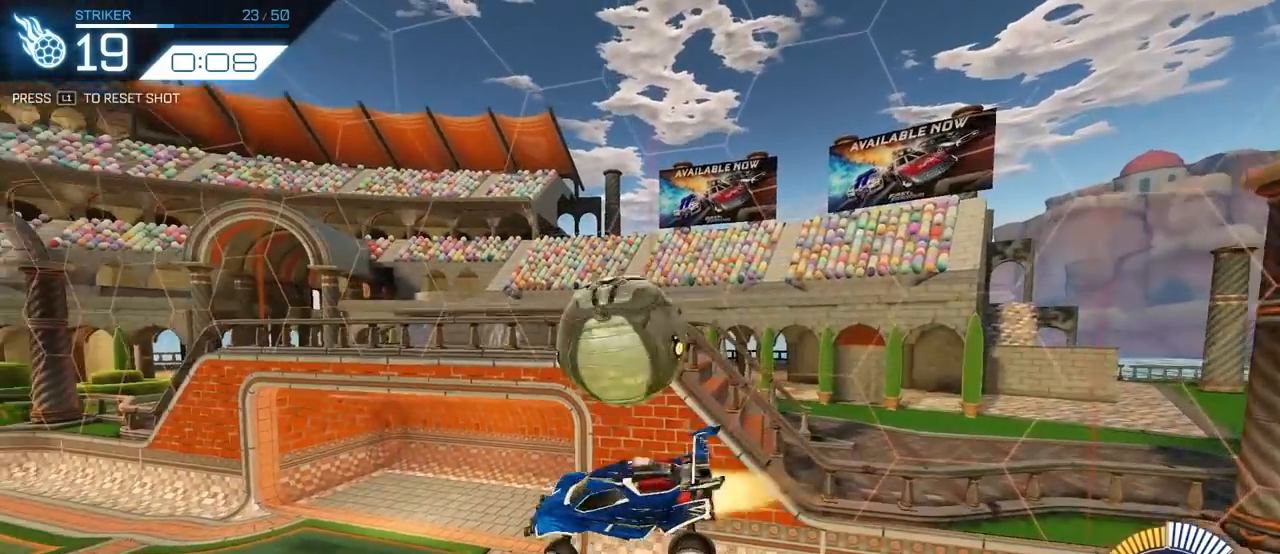
{"buttons": ["SQUARE", "L2"], "left_stick": "up-left", "events": [[33, "L2", "up"], [100, "L2", "down"], [217, "L2", "up"], [217, "left_stick", "up-right"], [433, "left_stick", "up-left"], [483, "L2", "down"]]}
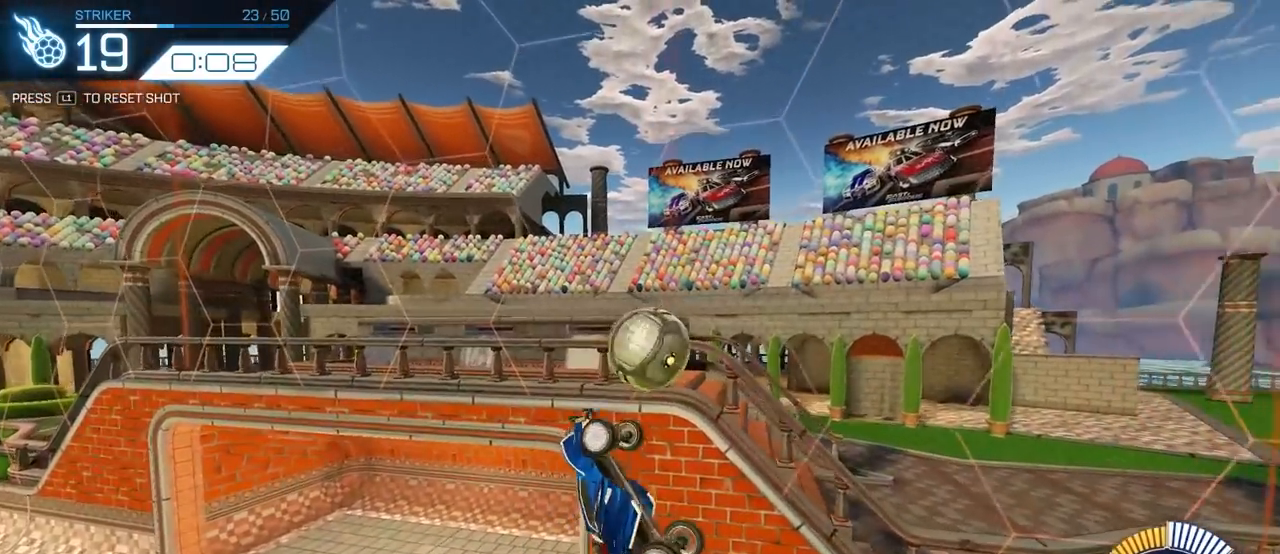
{"buttons": [], "left_stick": "down", "events": [[33, "left_stick", "left"], [183, "SQUARE", "up"], [217, "left_stick", "down"], [350, "L2", "up"]]}
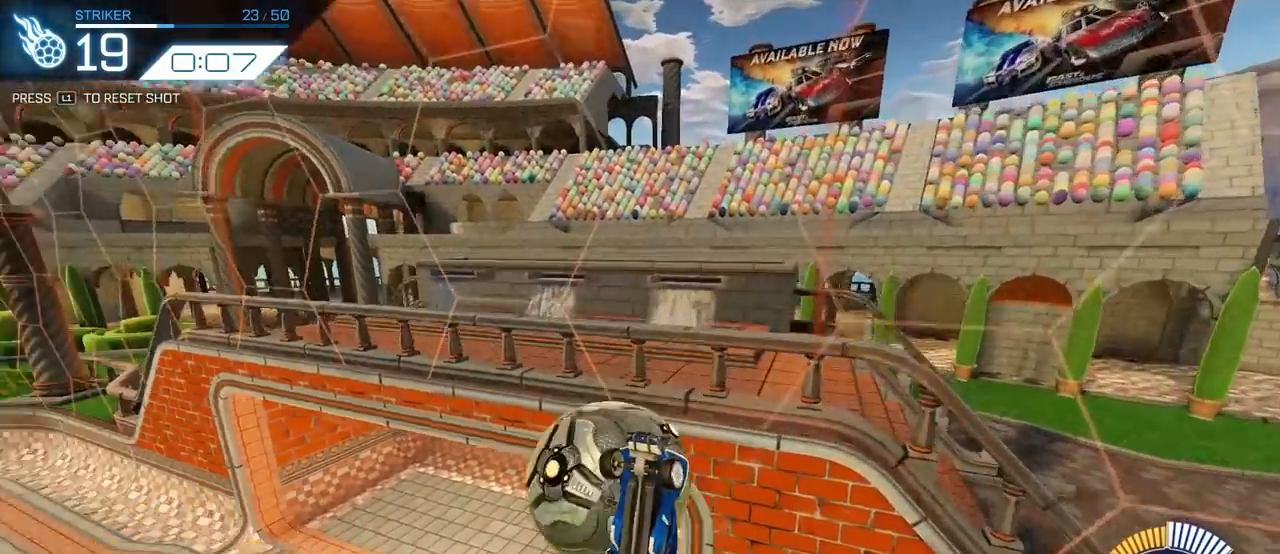
{"buttons": ["R1"], "left_stick": "up-right", "events": [[400, "R1", "down"], [433, "left_stick", "up-right"]]}
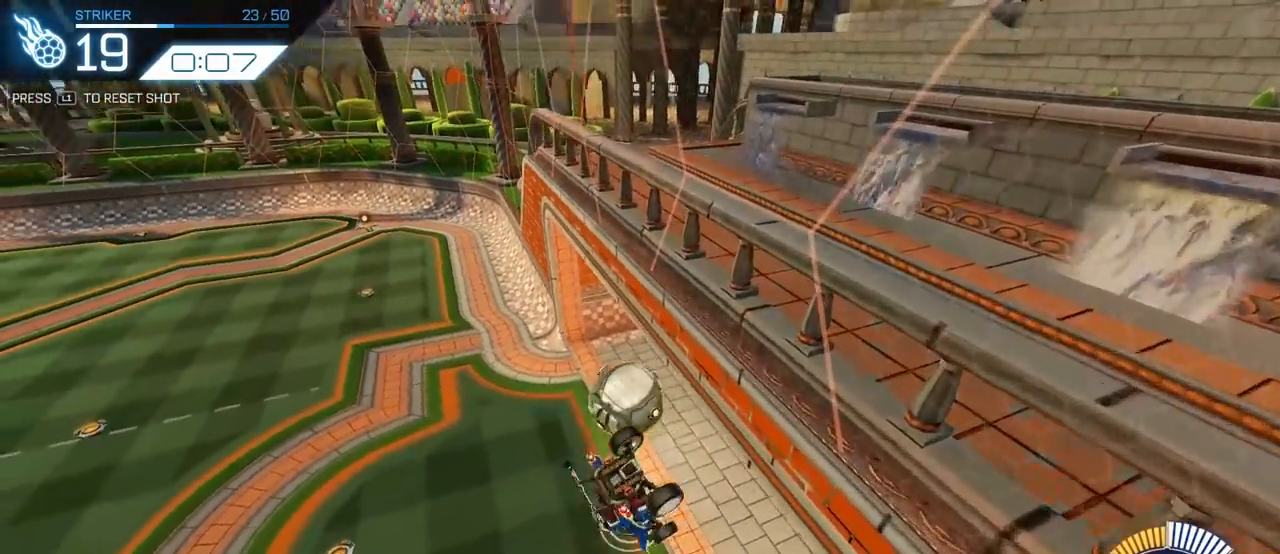
{"buttons": [], "left_stick": "center", "events": [[17, "left_stick", "up"], [100, "left_stick", "left"], [267, "left_stick", "center"], [317, "R1", "up"]]}
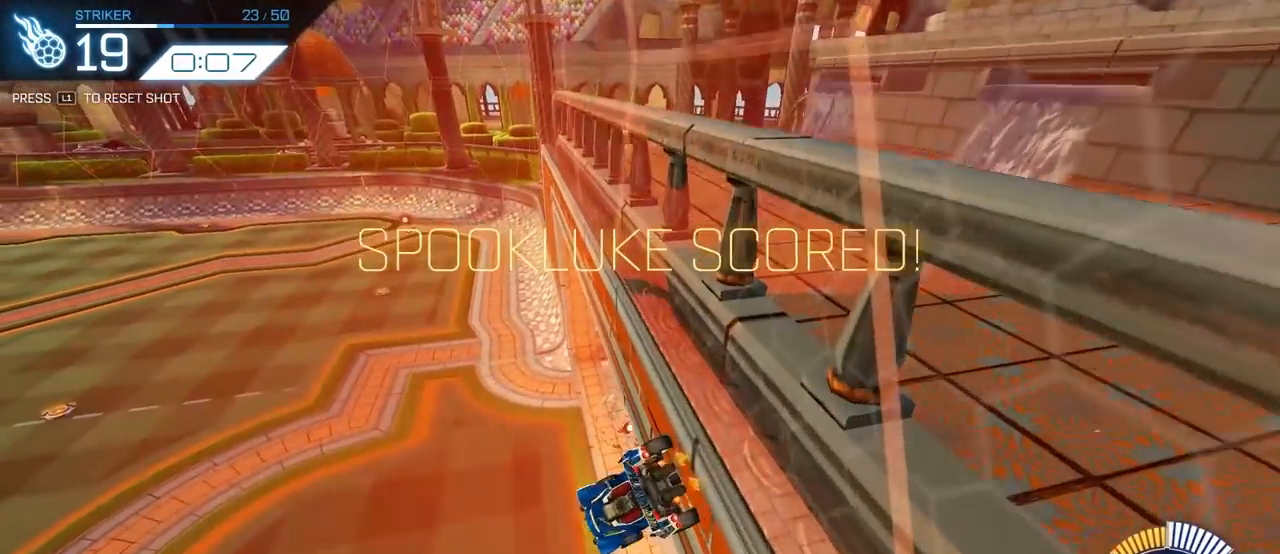
{"buttons": ["CROSS", "L2"], "left_stick": "center", "events": [[200, "R1", "down"], [200, "left_stick", "down-right"], [383, "CROSS", "down"], [383, "L2", "down"], [383, "R1", "up"], [417, "CROSS", "up"], [417, "left_stick", "center"], [467, "CROSS", "down"]]}
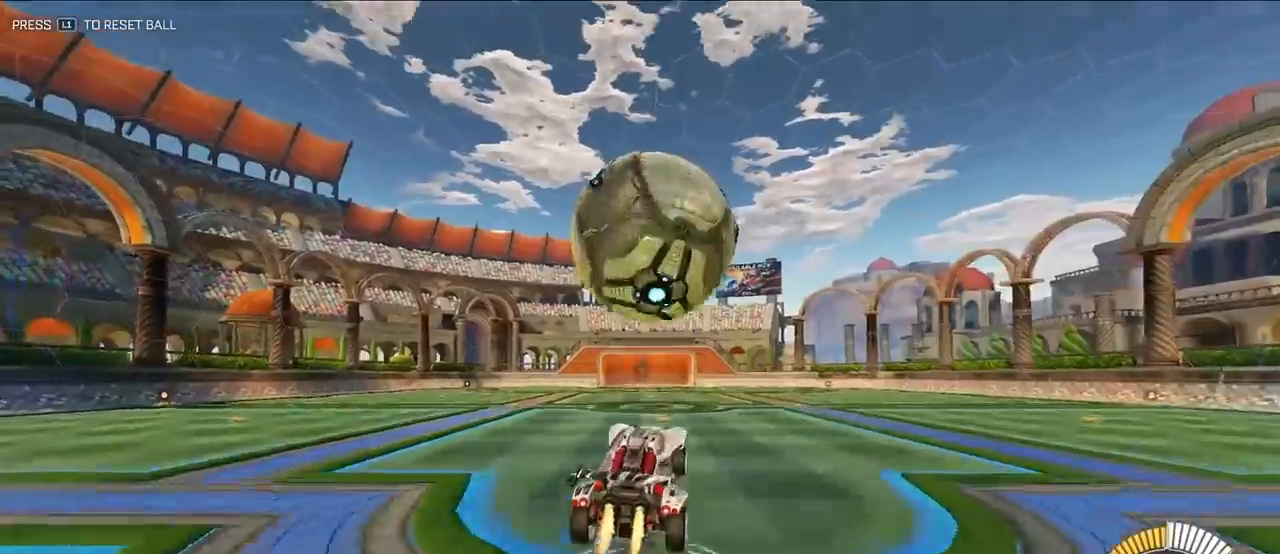
{"buttons": ["SQUARE"], "left_stick": "down-left", "events": [[50, "left_stick", "down-right"], [83, "SQUARE", "down"], [117, "CROSS", "up"], [167, "left_stick", "right"], [350, "left_stick", "up"], [433, "L2", "up"], [467, "left_stick", "down-left"]]}
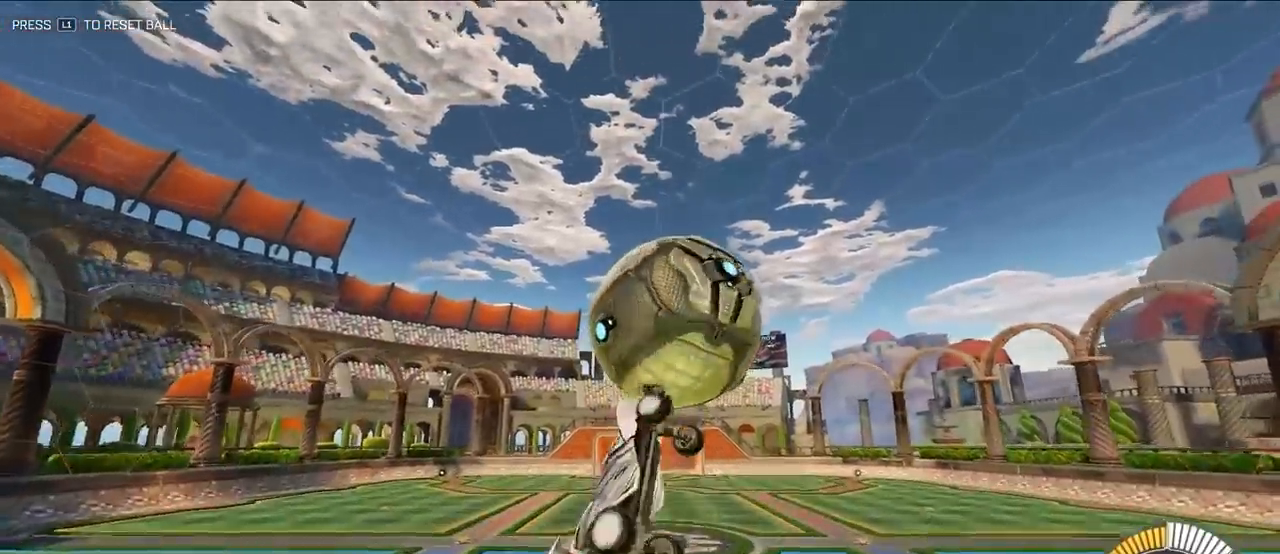
{"buttons": ["SQUARE", "L2"], "left_stick": "up-left", "events": [[67, "left_stick", "down"], [283, "L2", "down"], [317, "left_stick", "right"], [433, "left_stick", "up"], [500, "left_stick", "up-left"]]}
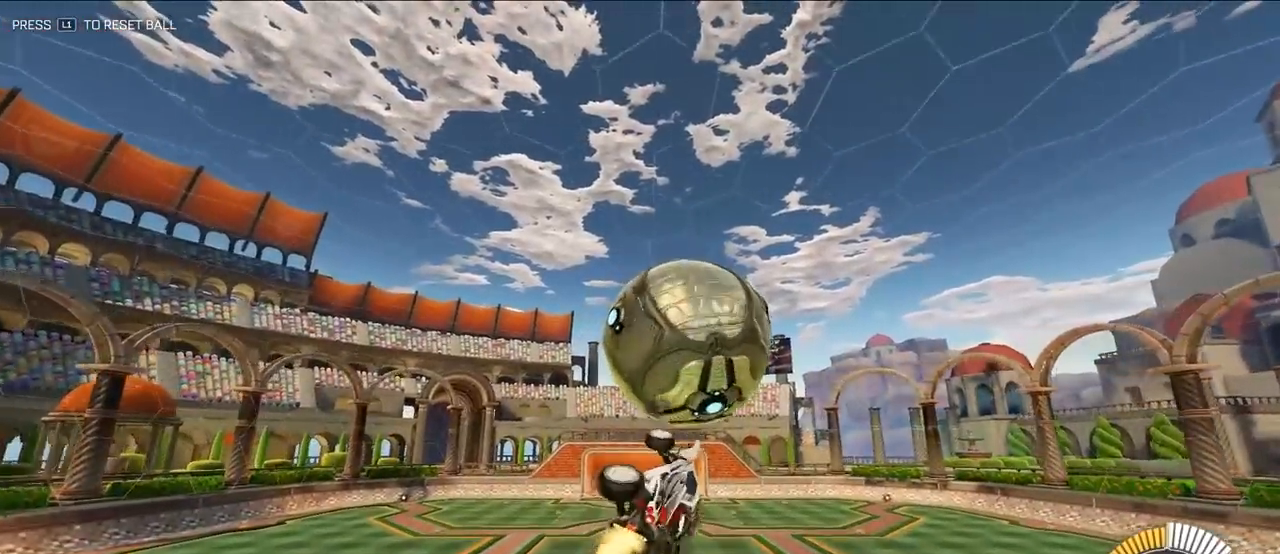
{"buttons": ["SQUARE", "L2"], "left_stick": "down-right", "events": [[150, "left_stick", "down-right"], [267, "L2", "up"], [283, "left_stick", "right"], [417, "L2", "down"], [500, "left_stick", "down-right"]]}
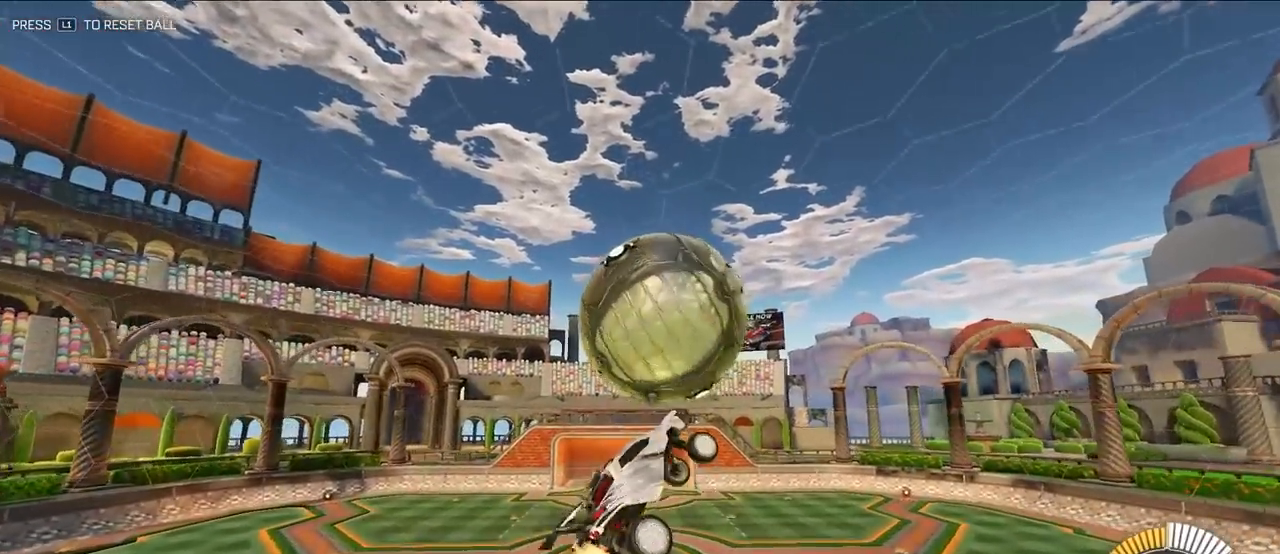
{"buttons": ["SQUARE", "L2"], "left_stick": "up", "events": [[50, "L2", "up"], [167, "L2", "down"], [200, "left_stick", "up-right"], [267, "left_stick", "right"], [433, "left_stick", "up"]]}
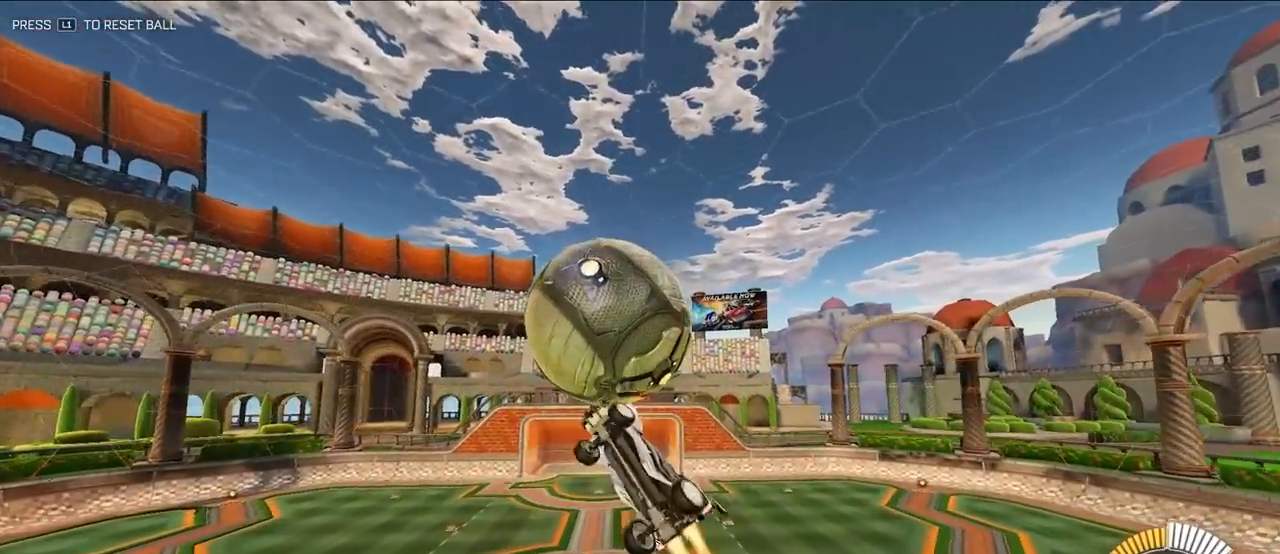
{"buttons": ["SQUARE", "L2"], "left_stick": "center", "events": [[133, "left_stick", "right"], [217, "L2", "up"], [217, "left_stick", "down-right"], [267, "SQUARE", "up"], [350, "SQUARE", "down"], [417, "L2", "down"], [500, "left_stick", "center"]]}
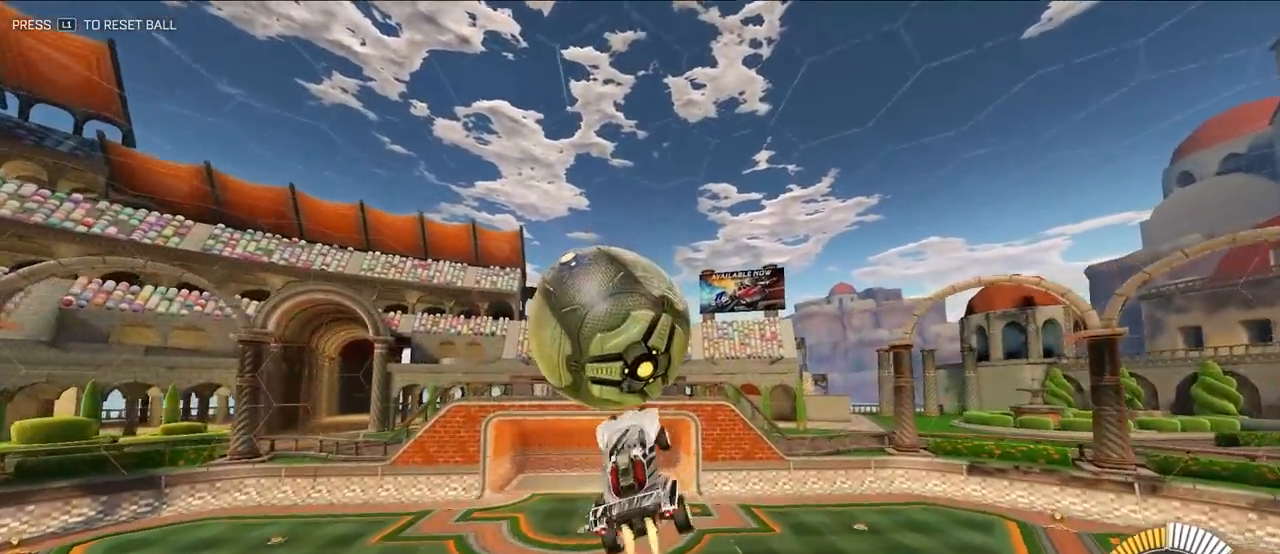
{"buttons": [], "left_stick": "center", "events": [[33, "left_stick", "down-right"], [233, "left_stick", "up-left"], [333, "left_stick", "center"], [400, "SQUARE", "up"], [400, "left_stick", "down-right"], [417, "L2", "up"], [500, "left_stick", "center"]]}
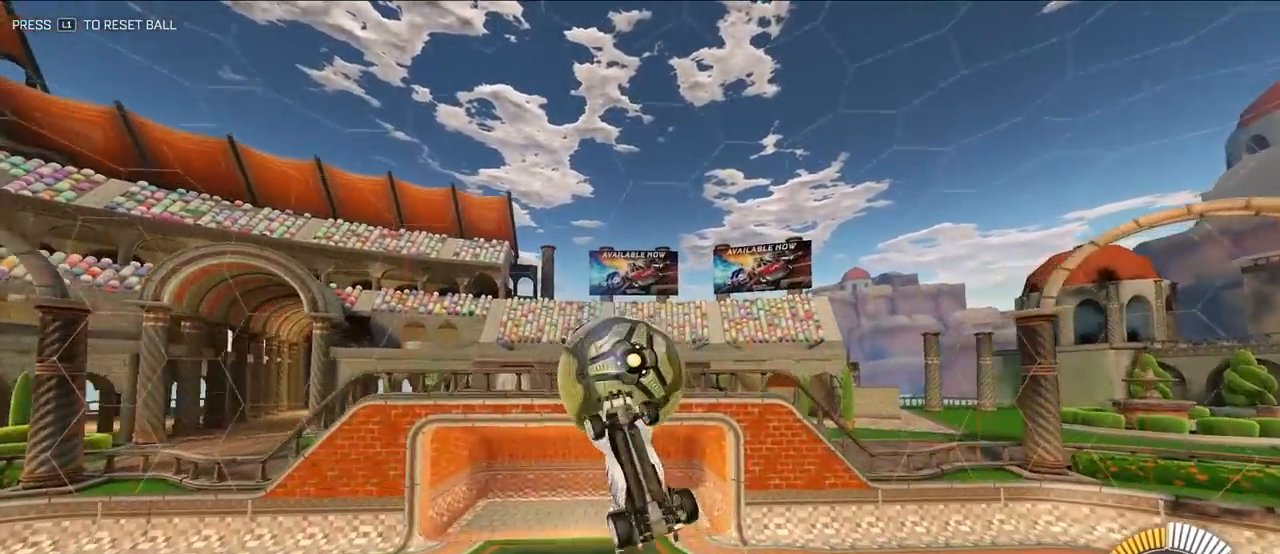
{"buttons": [], "left_stick": "down", "events": [[33, "left_stick", "down-right"], [67, "left_stick", "down-left"], [200, "L2", "down"], [267, "left_stick", "center"], [450, "left_stick", "down"], [483, "L2", "up"]]}
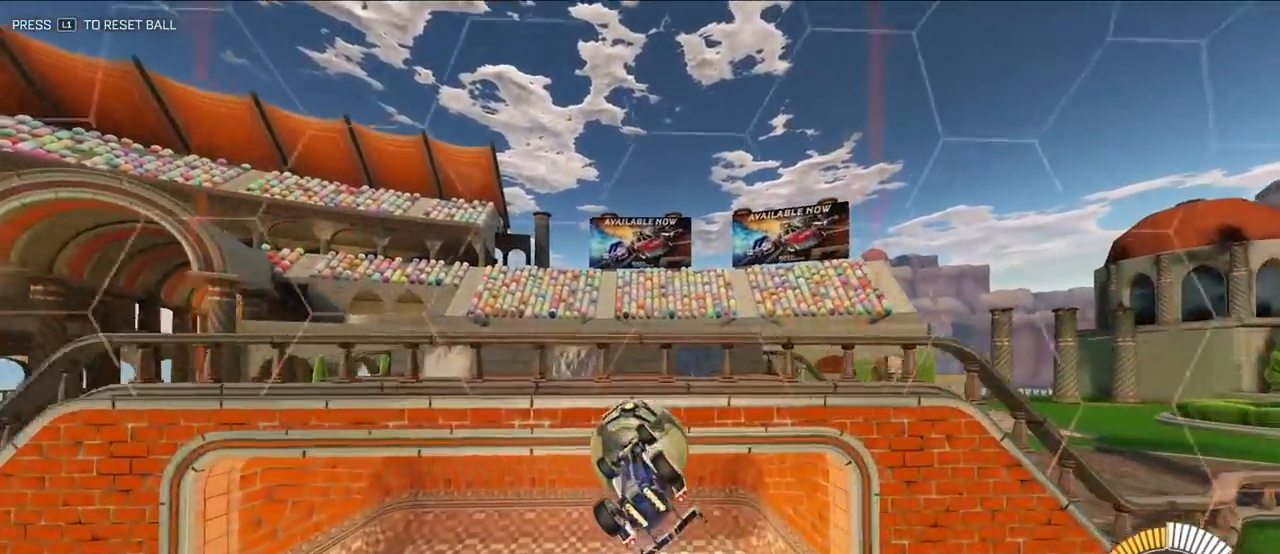
{"buttons": [], "left_stick": "center", "events": [[50, "L2", "down"], [100, "left_stick", "up"], [217, "left_stick", "center"], [317, "TRIANGLE", "down"], [433, "L2", "up"], [433, "TRIANGLE", "up"]]}
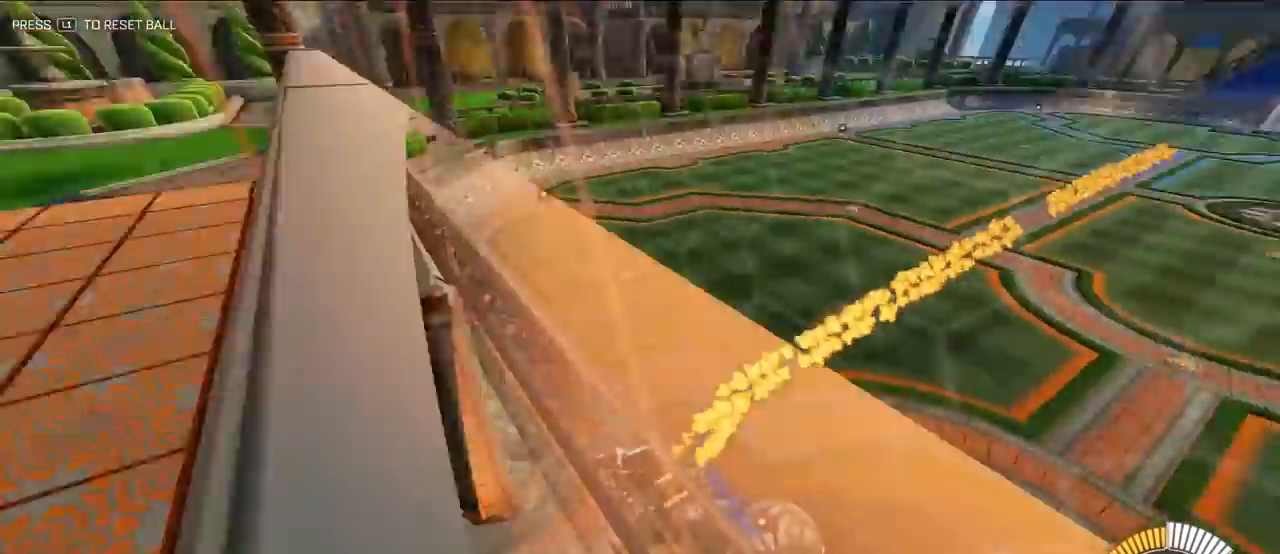
{"buttons": ["CROSS", "R1"], "left_stick": "down", "events": [[183, "R1", "down"], [200, "CROSS", "down"], [217, "left_stick", "down"]]}